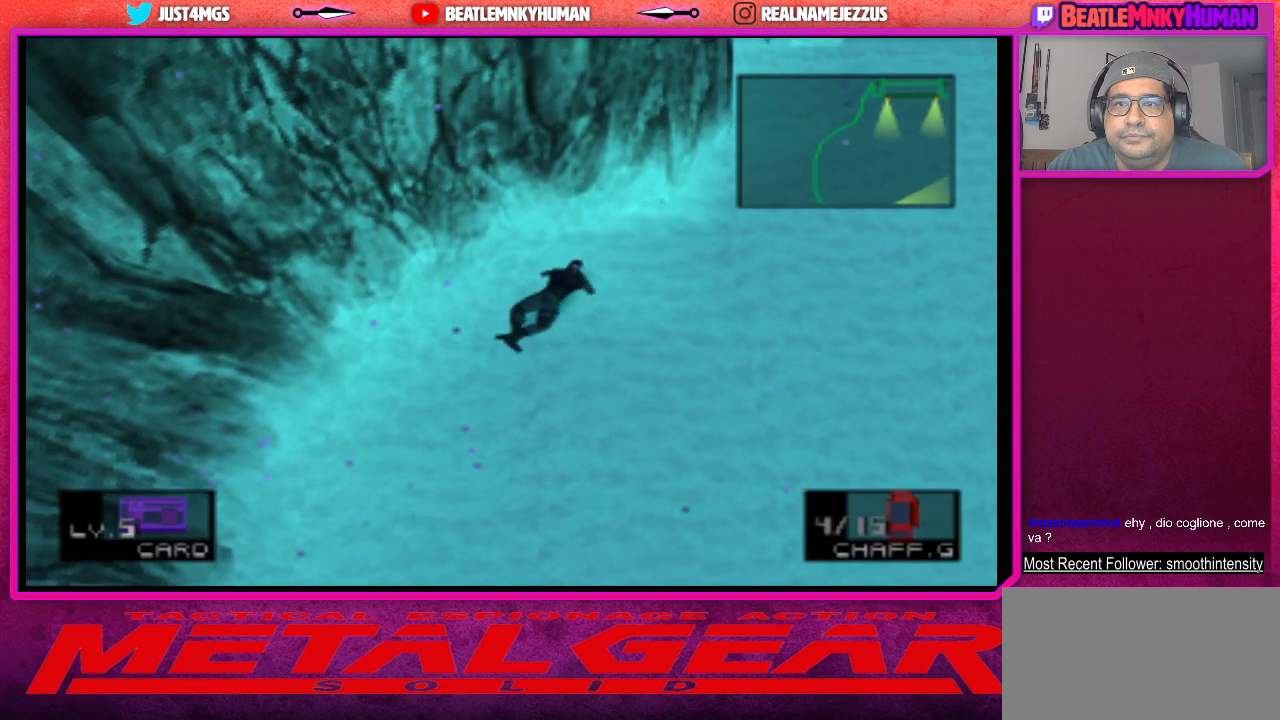
Gameplay with a controller (arcade stick); each line is a JSON object with the inputs held at the frame after it. "events" lists button and stick changes between this image and that frame as [ms after this image, input, new state], when the widget could be followed in between. Not read: L3 R3.
{"buttons": ["SQUARE"], "left_stick": "center", "events": []}
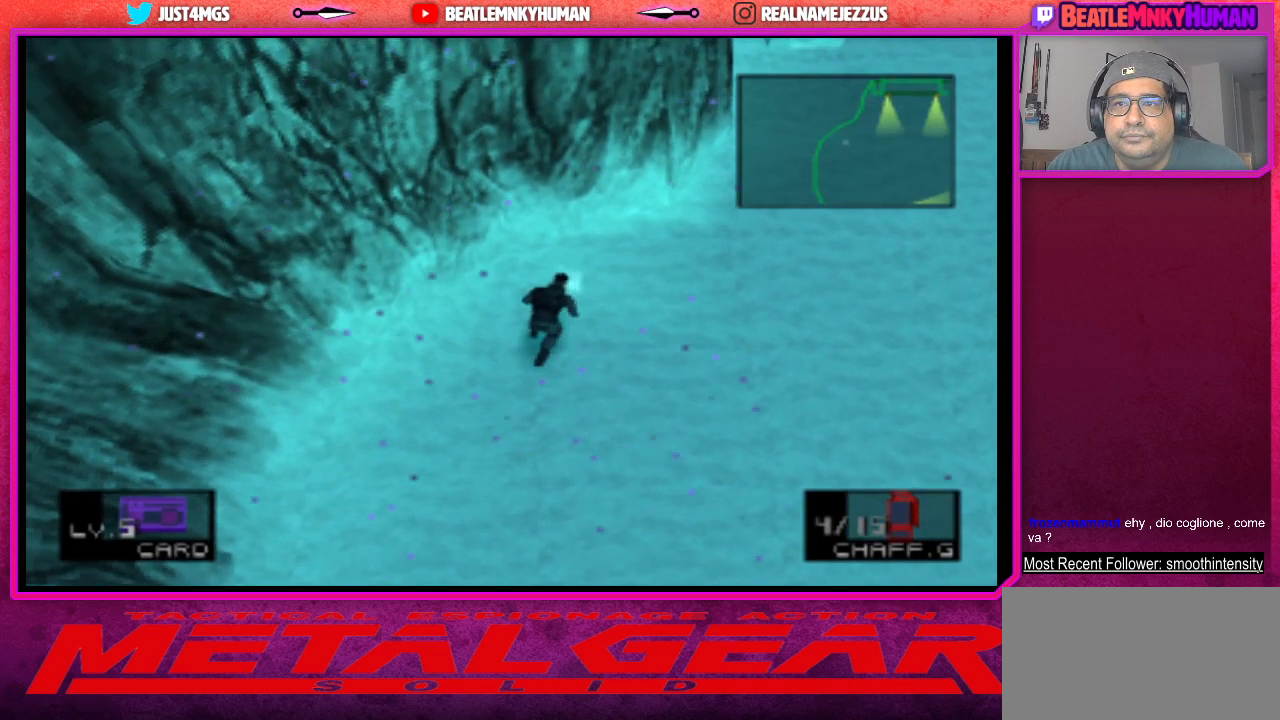
{"buttons": [], "left_stick": "center", "events": [[33, "SQUARE", "up"], [217, "CIRCLE", "down"], [383, "CIRCLE", "up"]]}
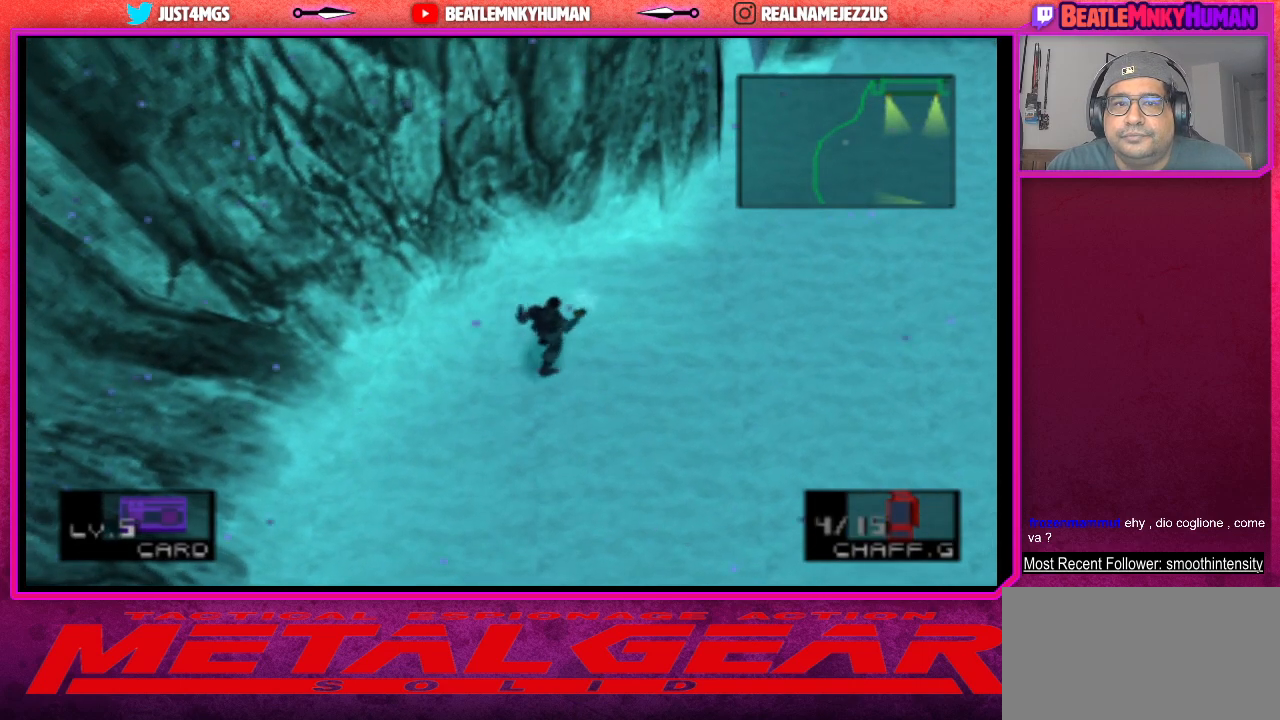
{"buttons": [], "left_stick": "center", "events": []}
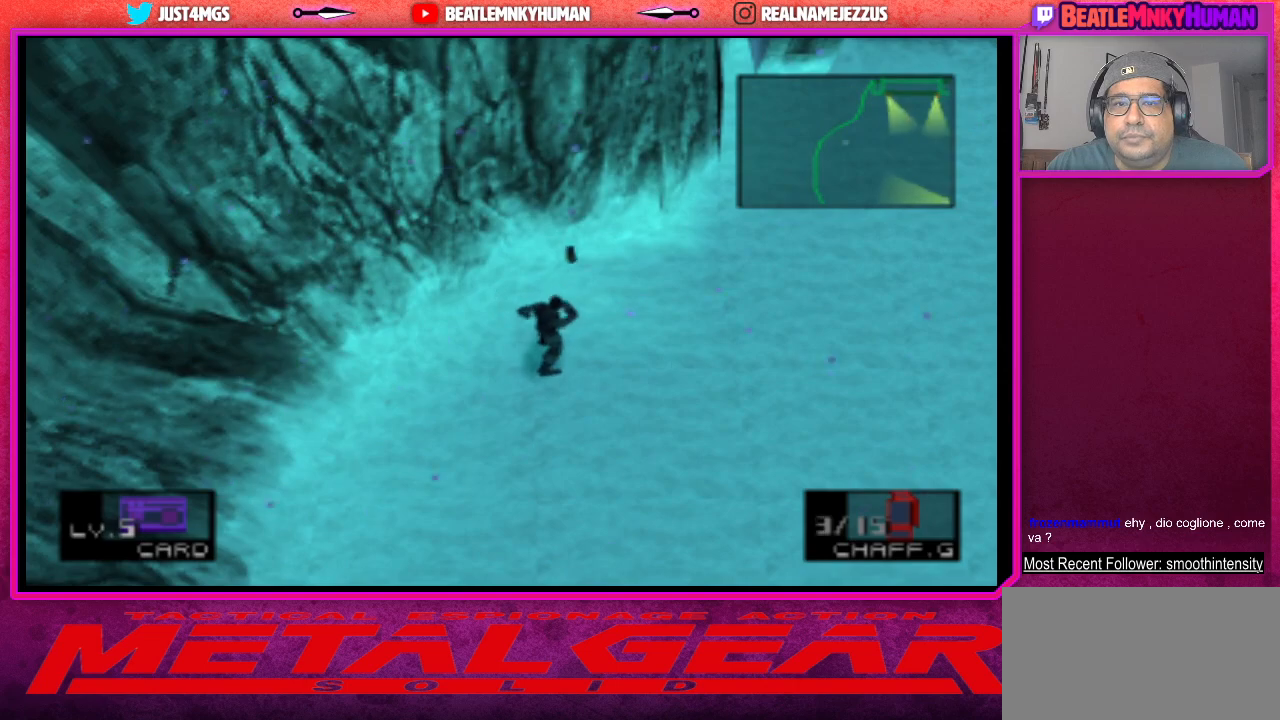
{"buttons": [], "left_stick": "center", "events": []}
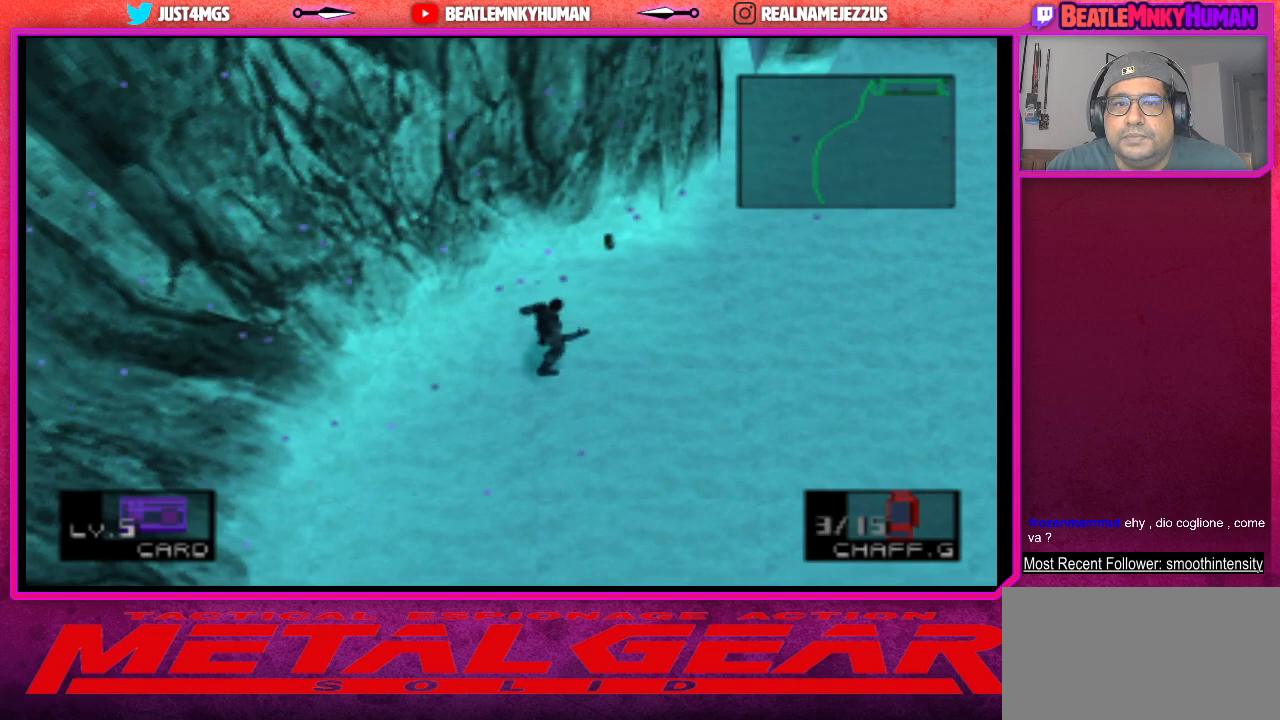
{"buttons": [], "left_stick": "center", "events": [[383, "R1", "down"], [450, "R1", "up"]]}